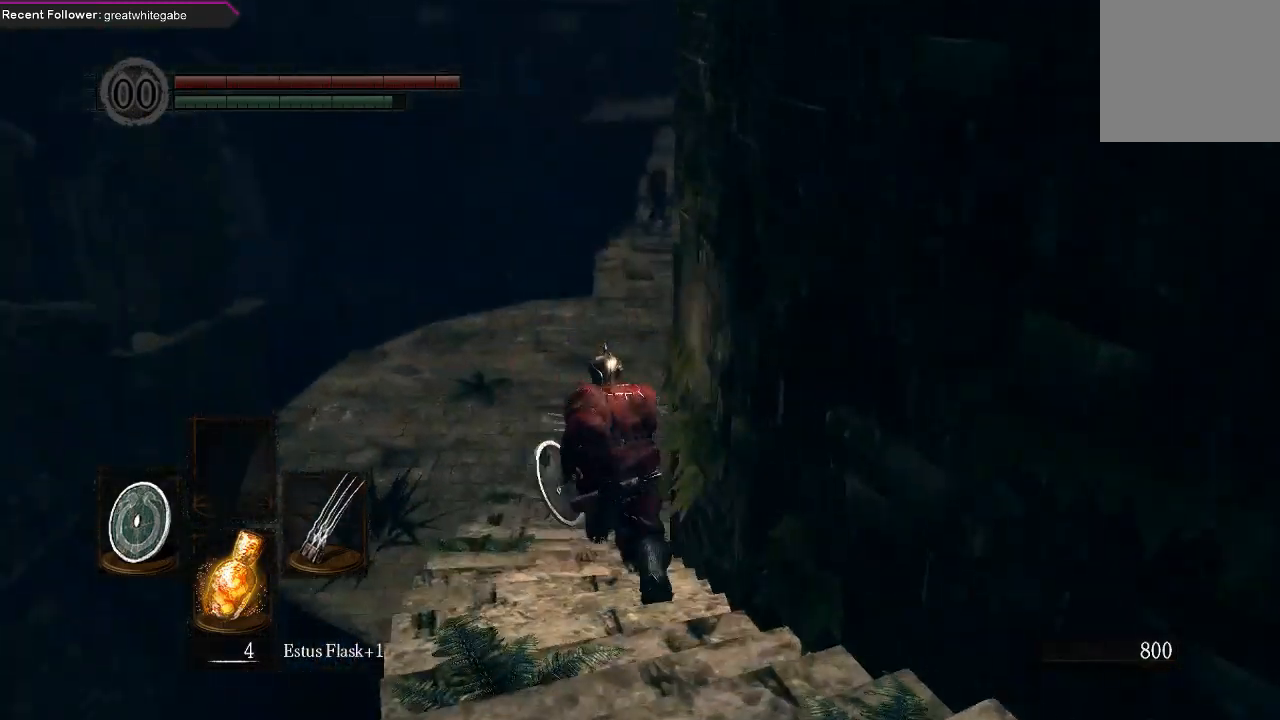
Gameplay with a controller (Xbox layout); each line is a JSON object with the inputs held at the frame after it. "events" lists button and stick changes between this image and that frame as [ms after this image, input, new state], when the widget could be followed in between.
{"buttons": [], "left_stick": "up", "right_stick": "center", "events": [[33, "right_stick", "center"], [133, "right_stick", "right"], [233, "B", "up"], [333, "right_stick", "center"]]}
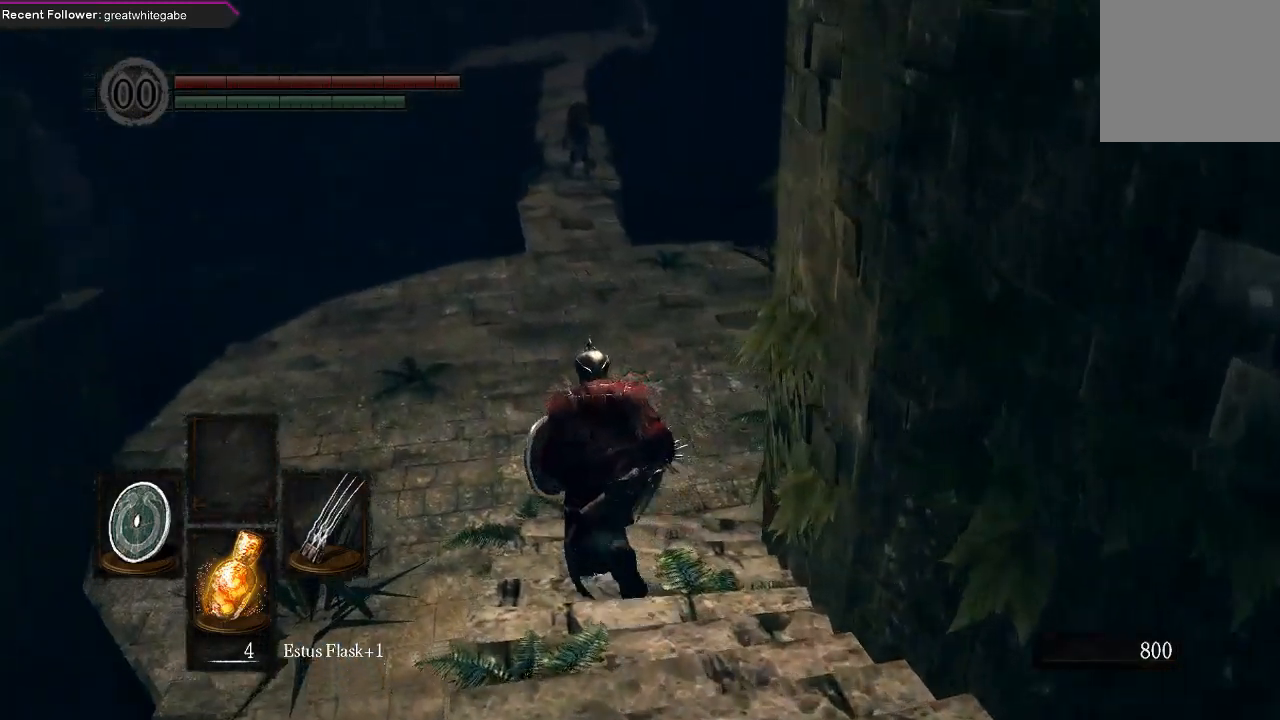
{"buttons": ["B"], "left_stick": "up-left", "right_stick": "center", "events": [[33, "B", "down"], [200, "right_stick", "right"], [367, "left_stick", "up-left"], [467, "right_stick", "center"]]}
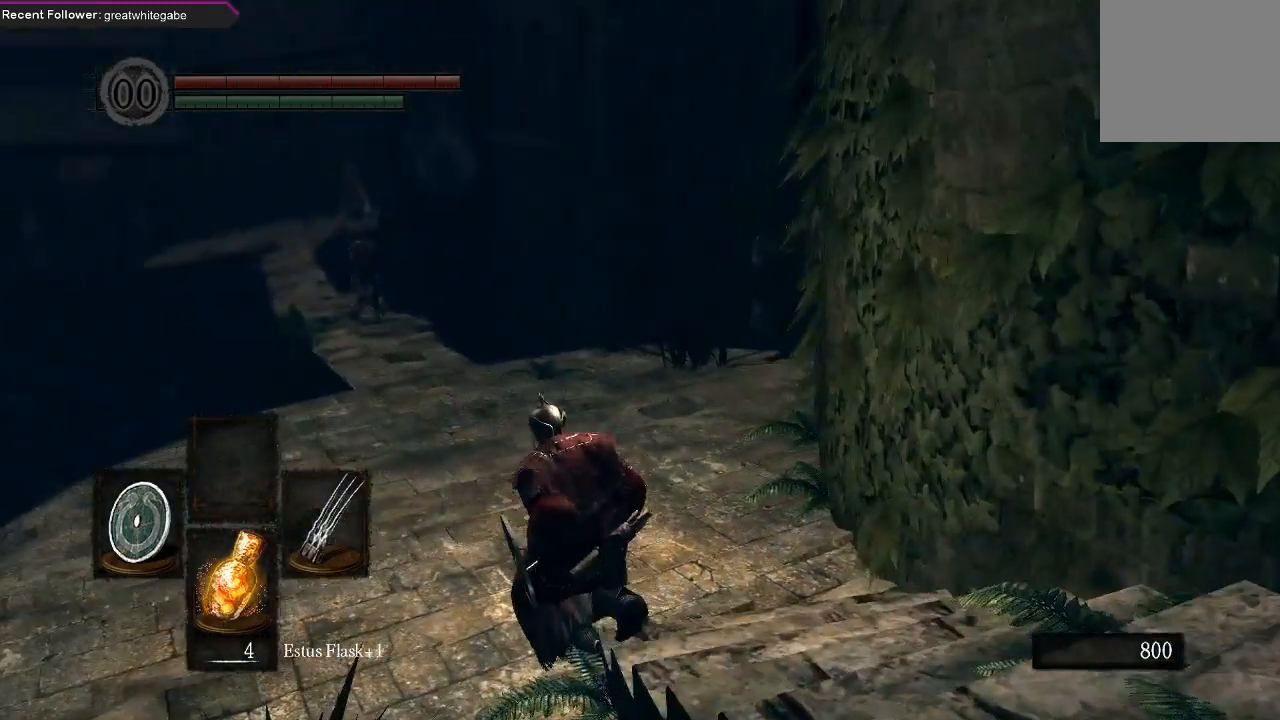
{"buttons": ["B"], "left_stick": "up-left", "right_stick": "center", "events": []}
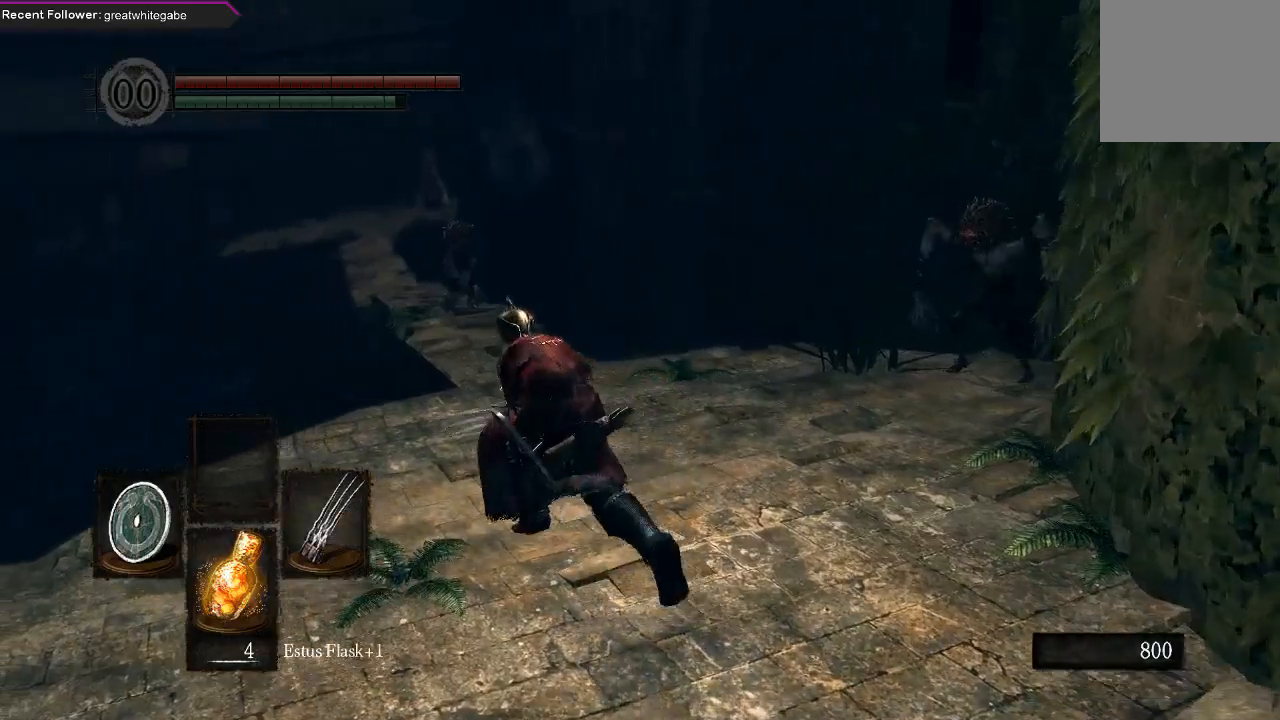
{"buttons": ["B", "L1"], "left_stick": "up", "right_stick": "center", "events": [[67, "L1", "down"], [233, "right_stick", "up-left"], [267, "left_stick", "up"], [400, "right_stick", "center"]]}
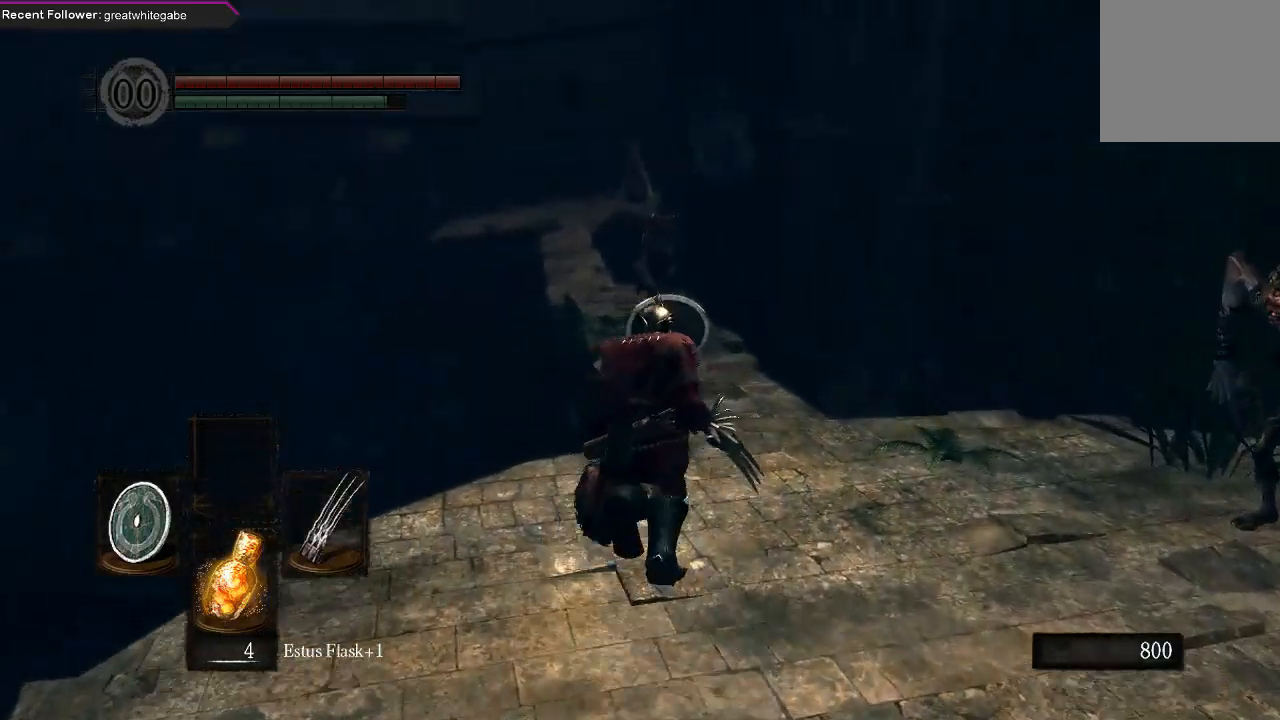
{"buttons": ["B", "L1"], "left_stick": "up", "right_stick": "center", "events": [[67, "right_stick", "up-left"], [233, "right_stick", "center"]]}
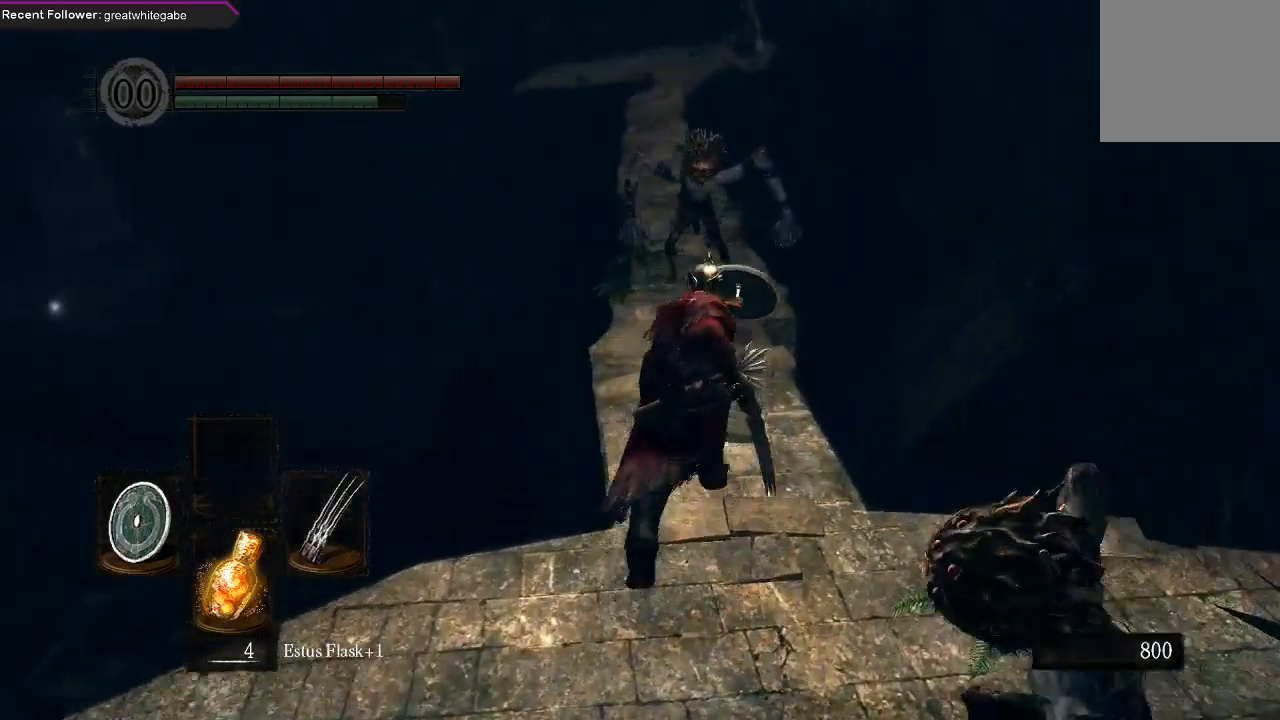
{"buttons": ["B", "L1"], "left_stick": "up-right", "right_stick": "center", "events": [[200, "left_stick", "up-left"], [367, "left_stick", "up"], [467, "left_stick", "up-right"]]}
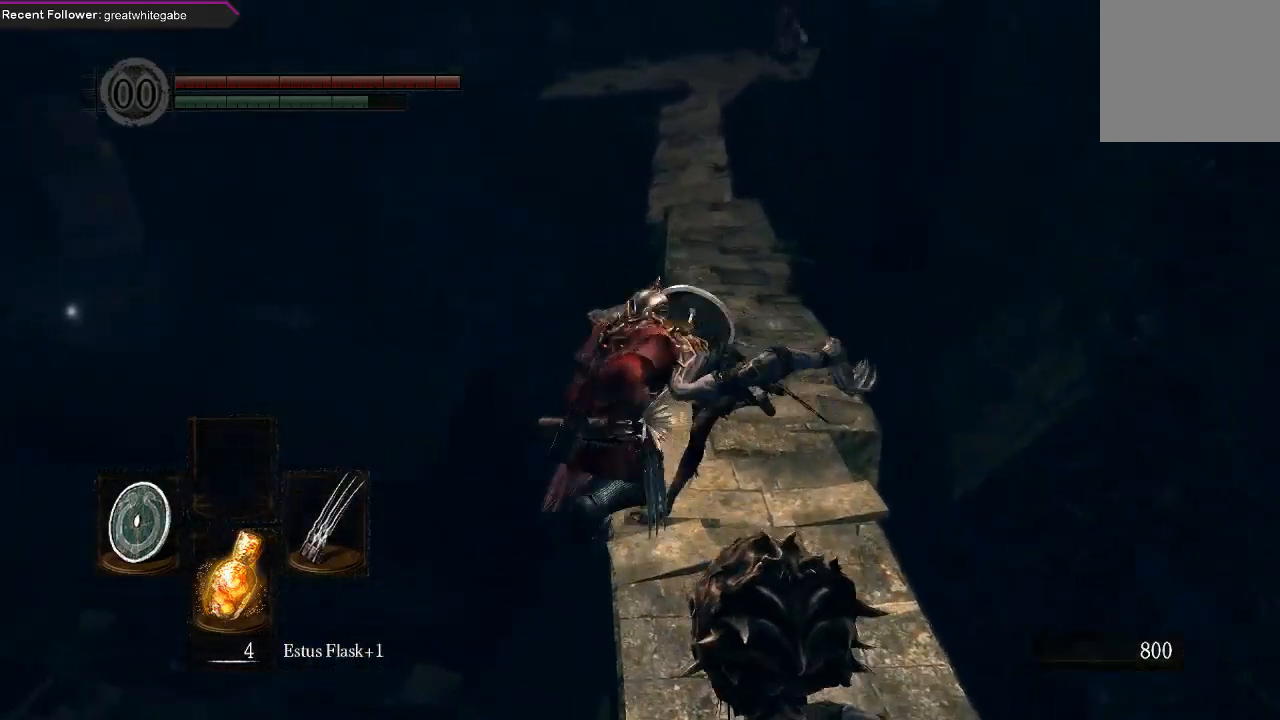
{"buttons": ["B", "L1"], "left_stick": "up-right", "right_stick": "center", "events": [[133, "left_stick", "right"], [333, "left_stick", "down-right"], [500, "left_stick", "up-right"]]}
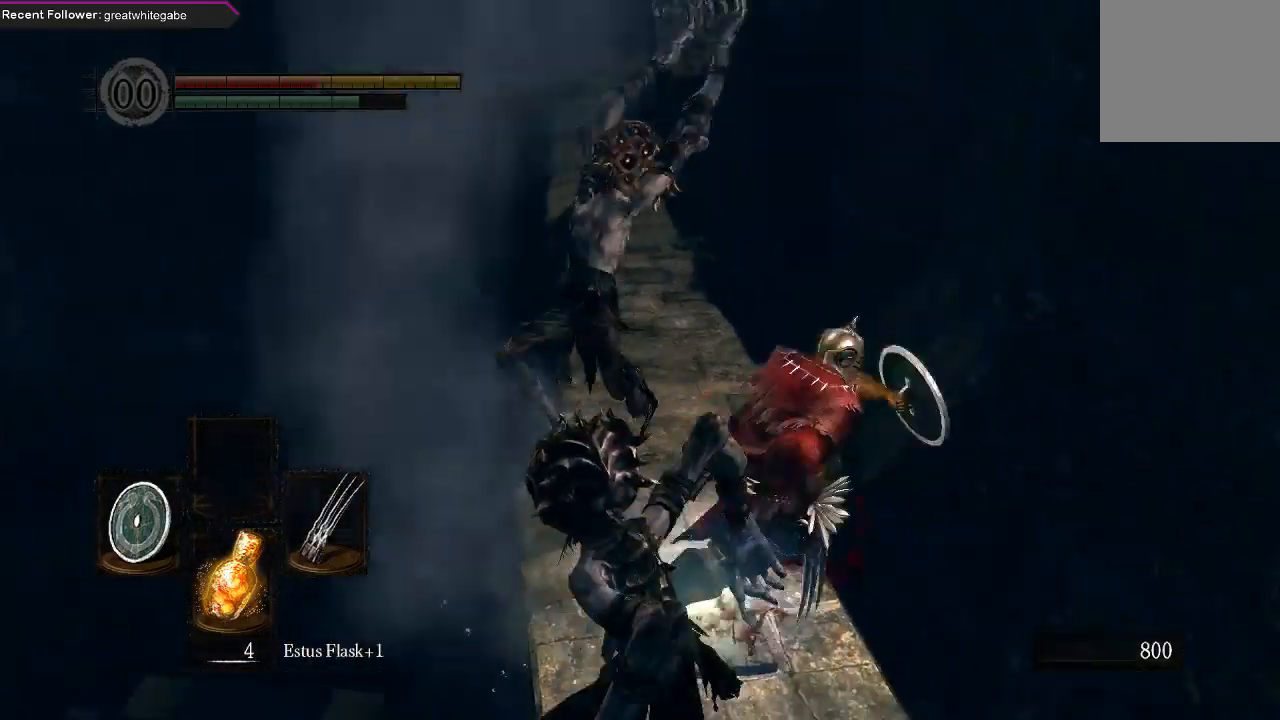
{"buttons": ["B", "L1"], "left_stick": "up", "right_stick": "center", "events": [[100, "left_stick", "up"], [200, "right_stick", "left"], [267, "left_stick", "up-left"], [467, "left_stick", "up"], [500, "right_stick", "center"]]}
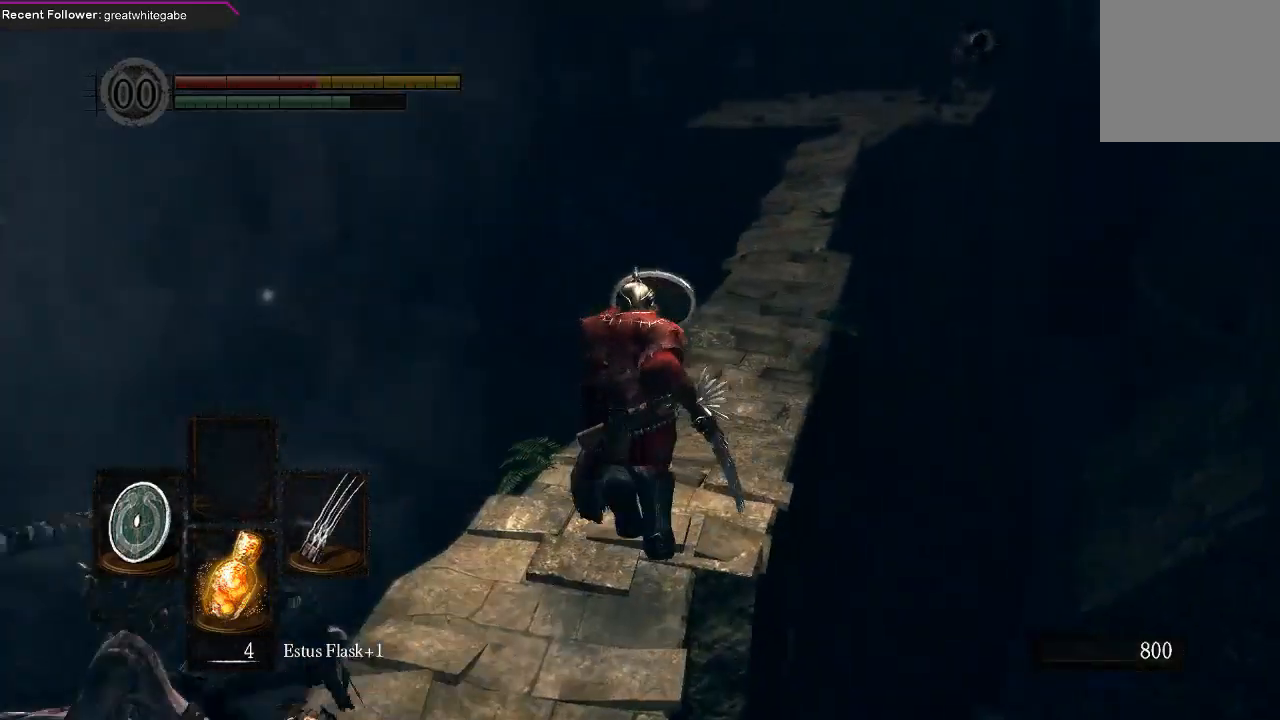
{"buttons": ["B", "L1"], "left_stick": "up", "right_stick": "center", "events": [[267, "right_stick", "down"], [400, "right_stick", "center"]]}
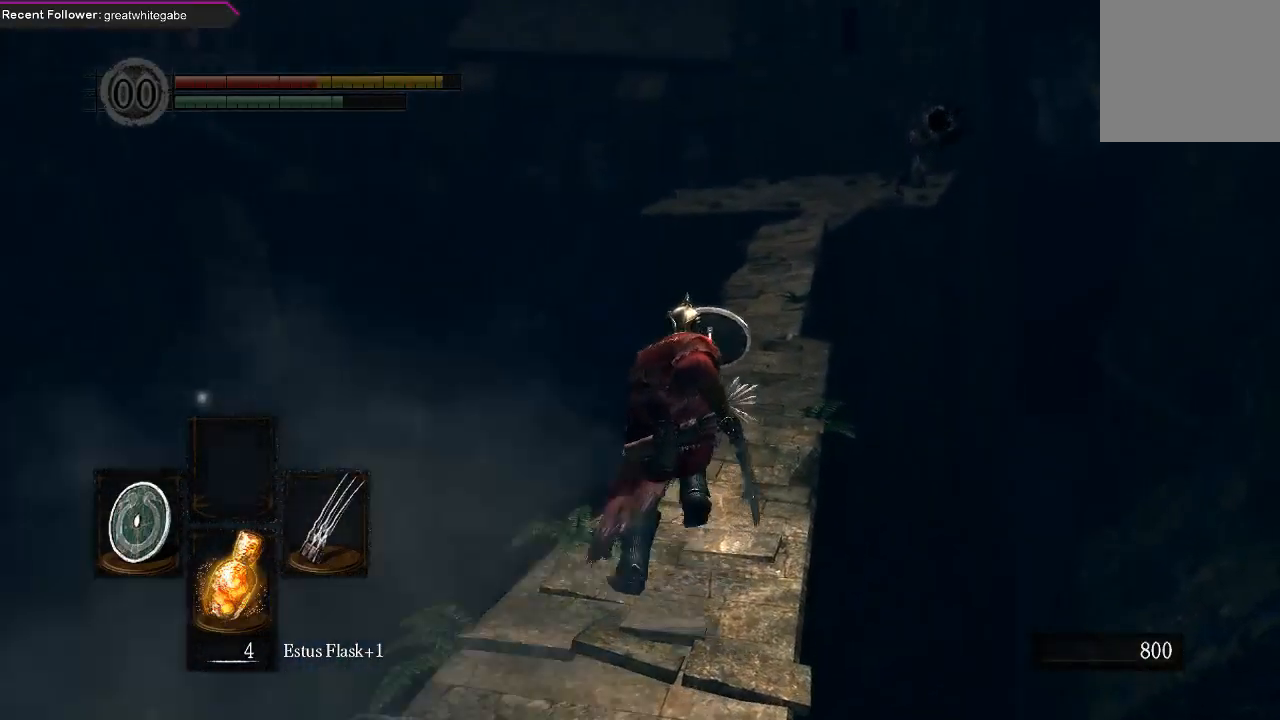
{"buttons": ["L1"], "left_stick": "up", "right_stick": "center", "events": [[100, "right_stick", "up-right"], [233, "B", "up"], [233, "right_stick", "center"]]}
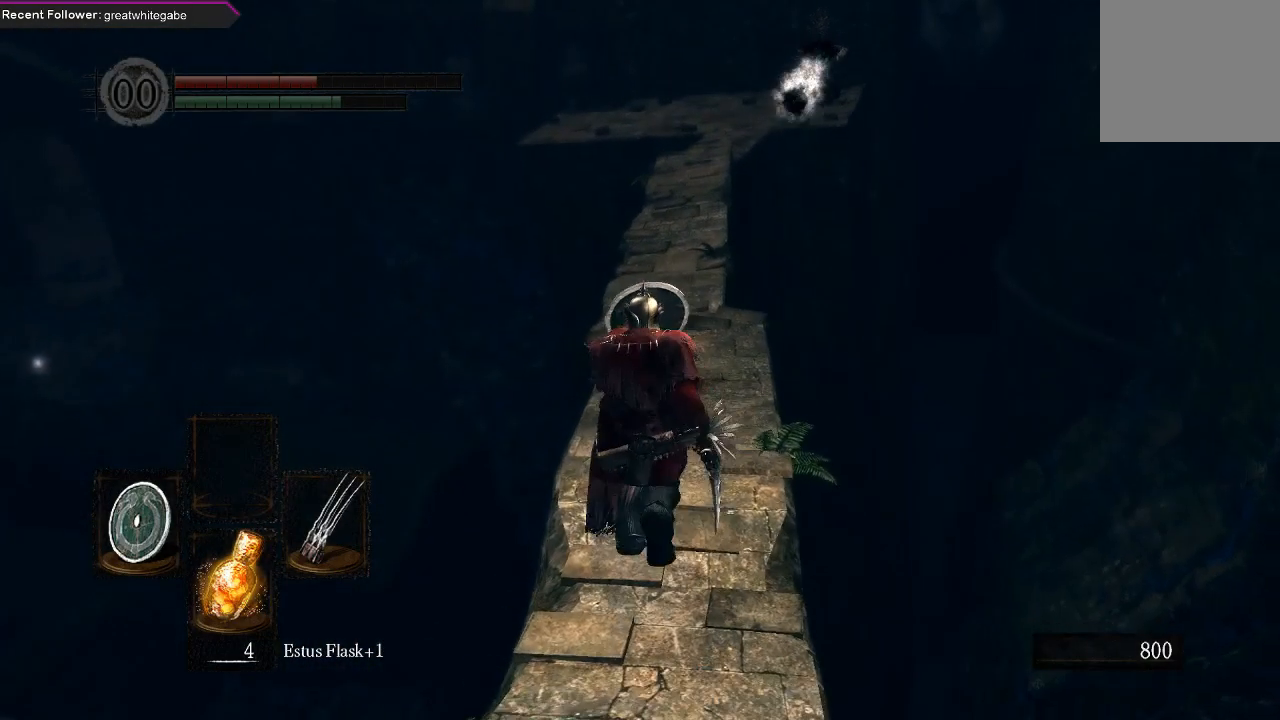
{"buttons": ["L1"], "left_stick": "up", "right_stick": "center", "events": [[167, "B", "down"], [267, "B", "up"]]}
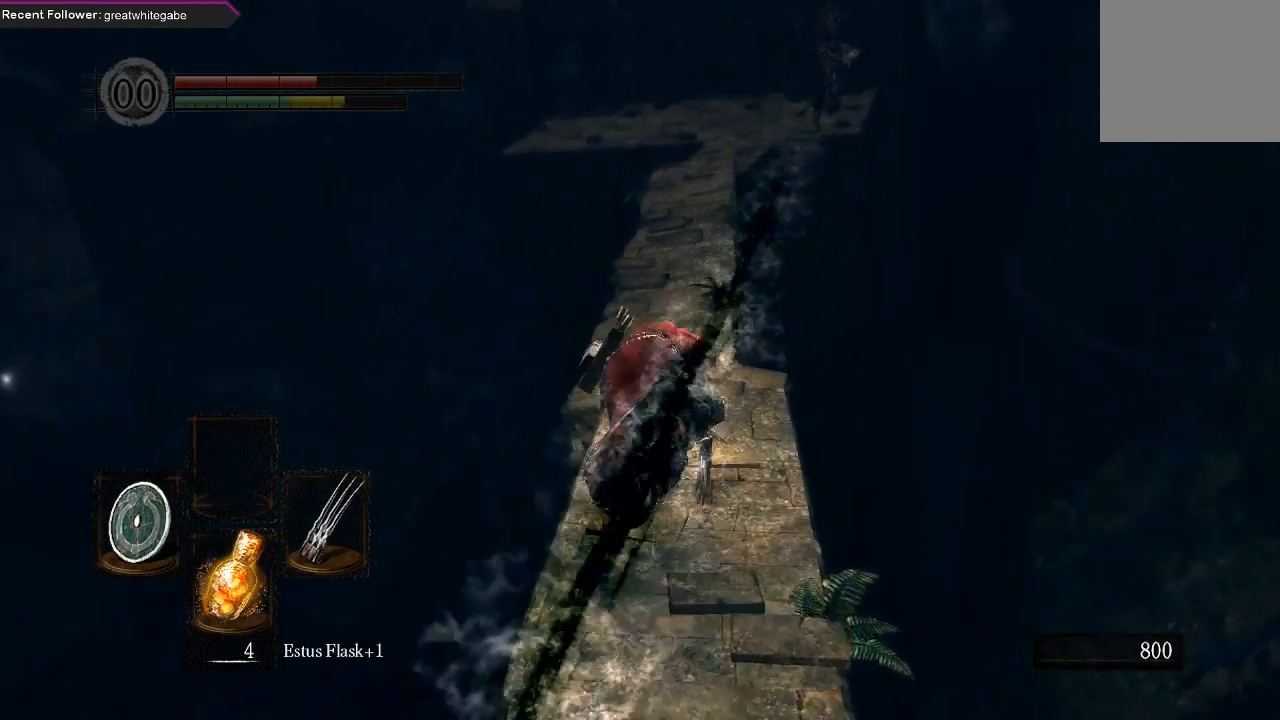
{"buttons": [], "left_stick": "up", "right_stick": "center", "events": [[67, "L1", "up"], [200, "right_stick", "down"], [267, "right_stick", "center"]]}
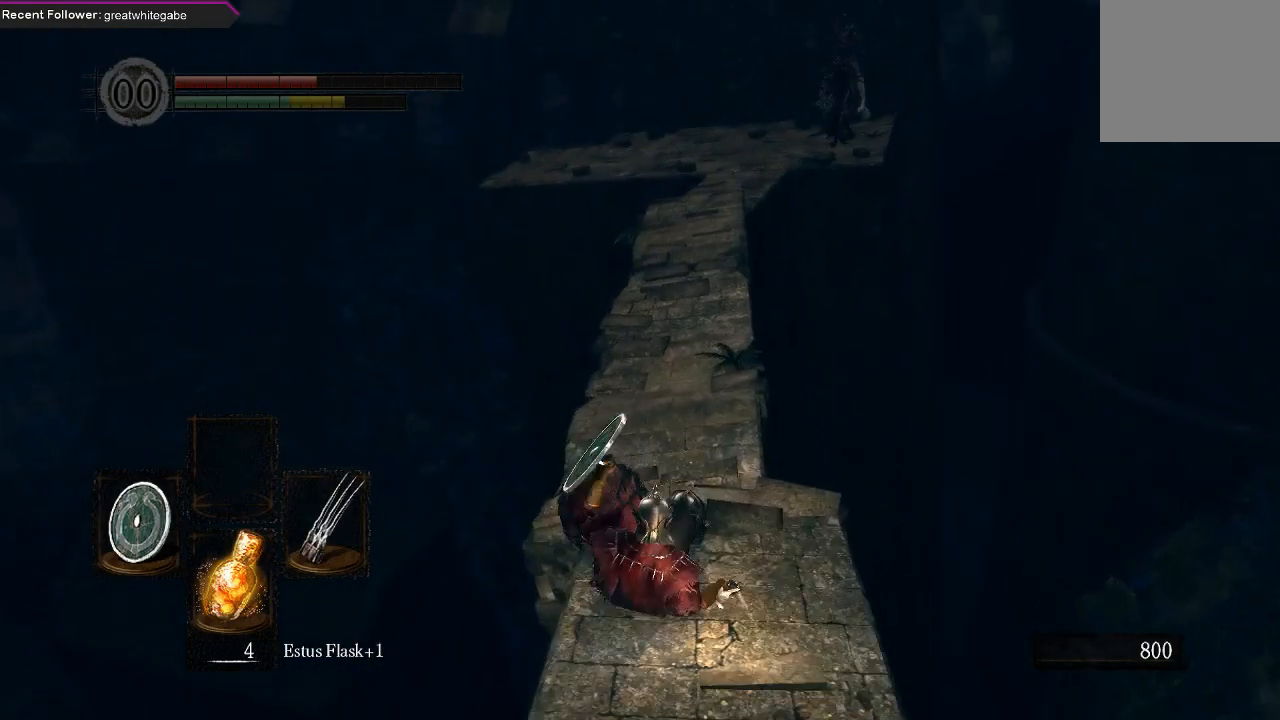
{"buttons": ["B"], "left_stick": "up", "right_stick": "center", "events": [[200, "B", "down"], [267, "right_stick", "down-right"], [433, "right_stick", "center"]]}
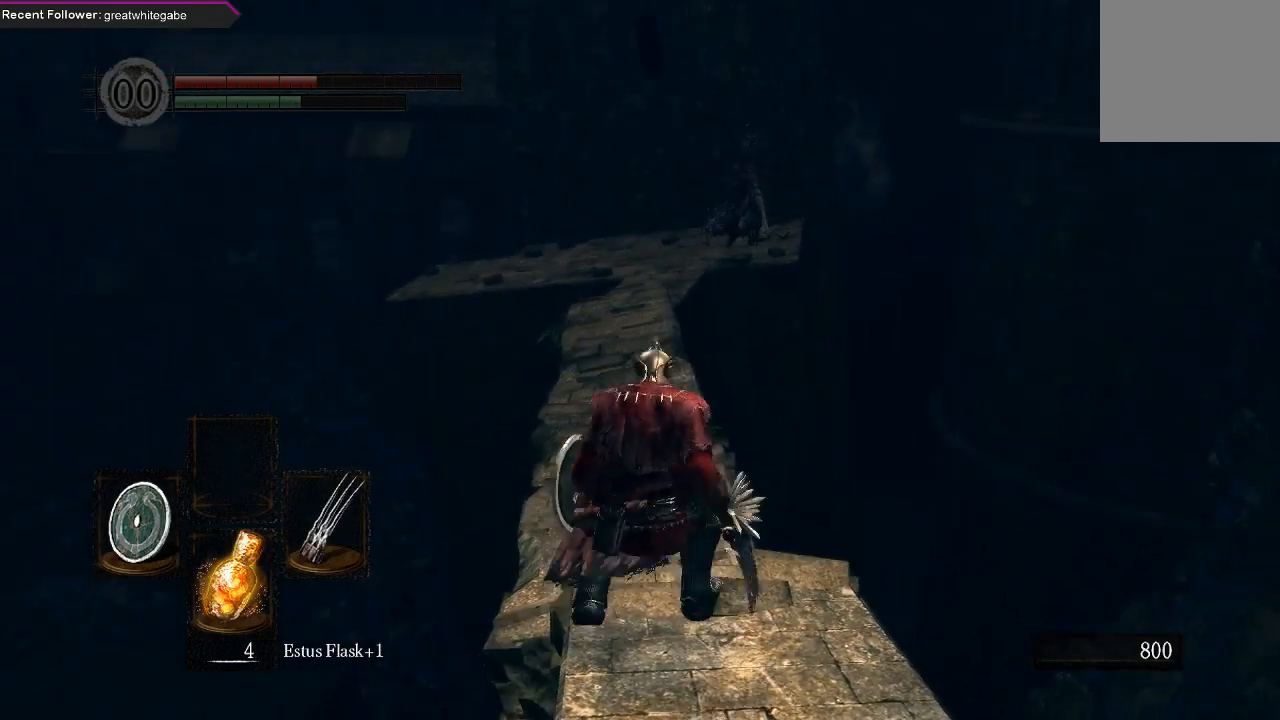
{"buttons": ["B"], "left_stick": "up", "right_stick": "center", "events": []}
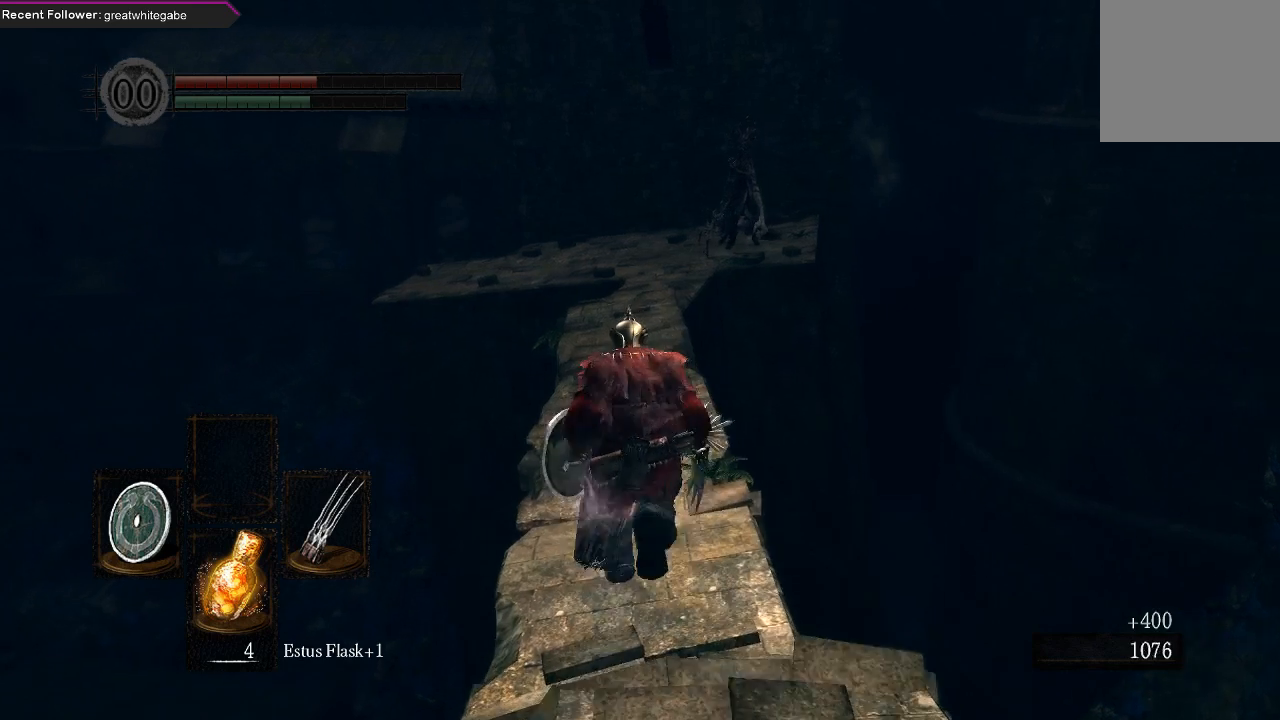
{"buttons": ["B"], "left_stick": "up", "right_stick": "center", "events": []}
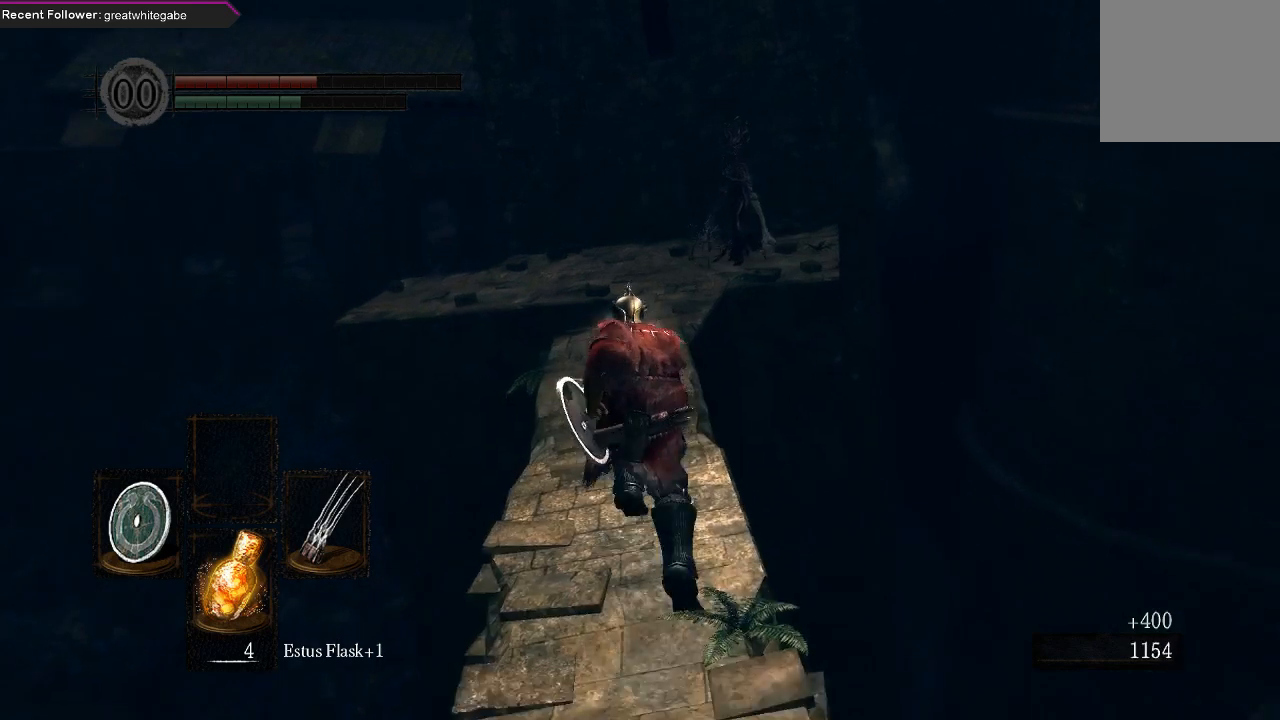
{"buttons": ["B"], "left_stick": "up", "right_stick": "center", "events": []}
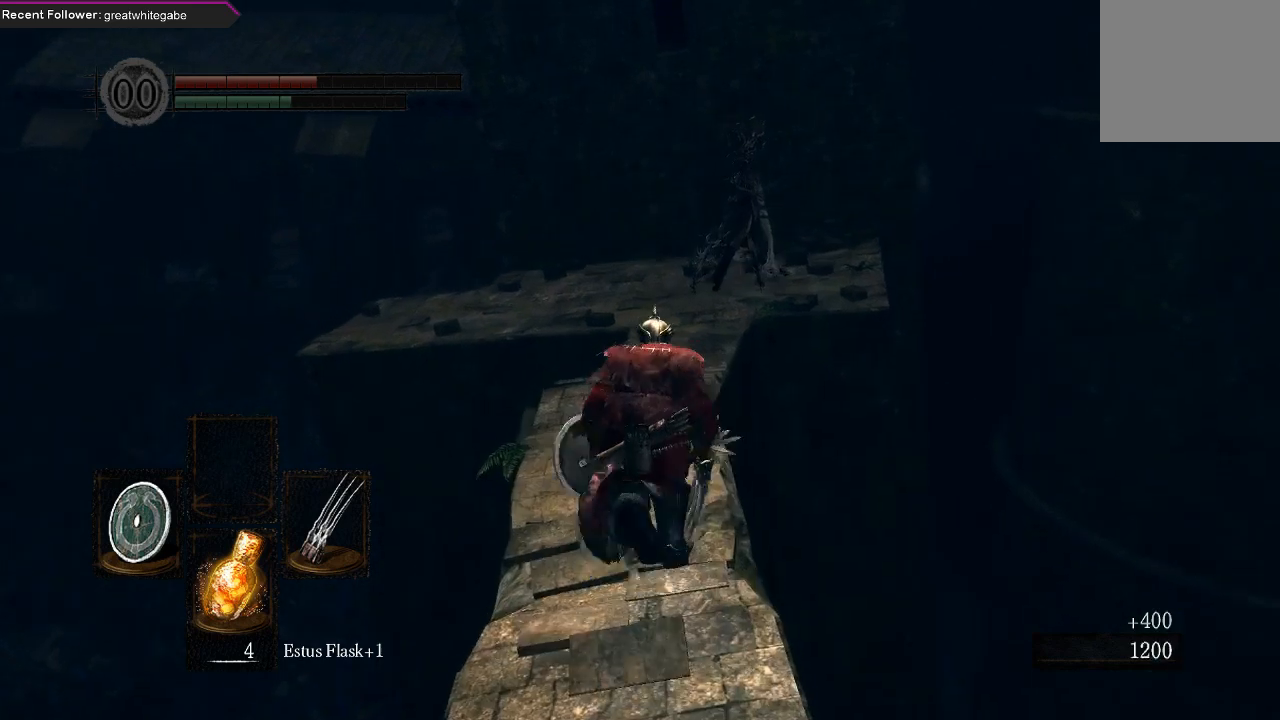
{"buttons": ["B"], "left_stick": "up", "right_stick": "center", "events": [[100, "right_stick", "up"], [300, "right_stick", "center"]]}
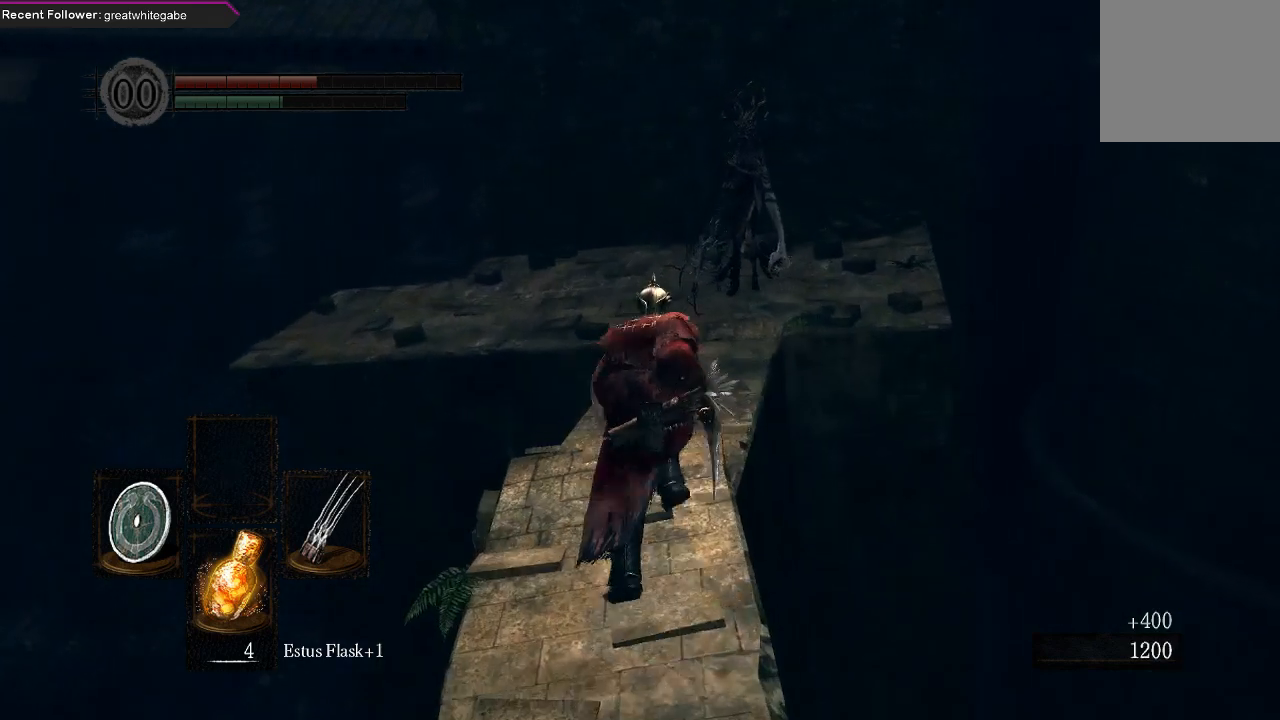
{"buttons": ["B", "L1"], "left_stick": "up", "right_stick": "center", "events": [[233, "L1", "down"]]}
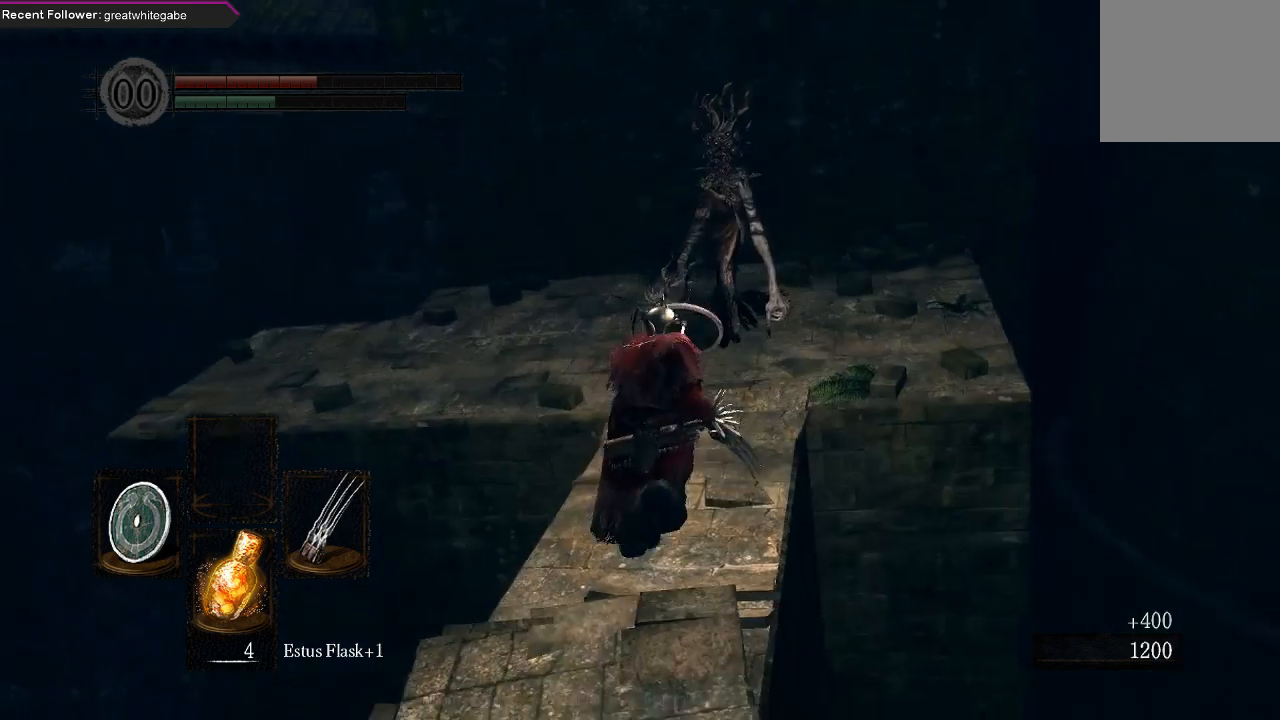
{"buttons": ["B", "L1"], "left_stick": "up", "right_stick": "center", "events": []}
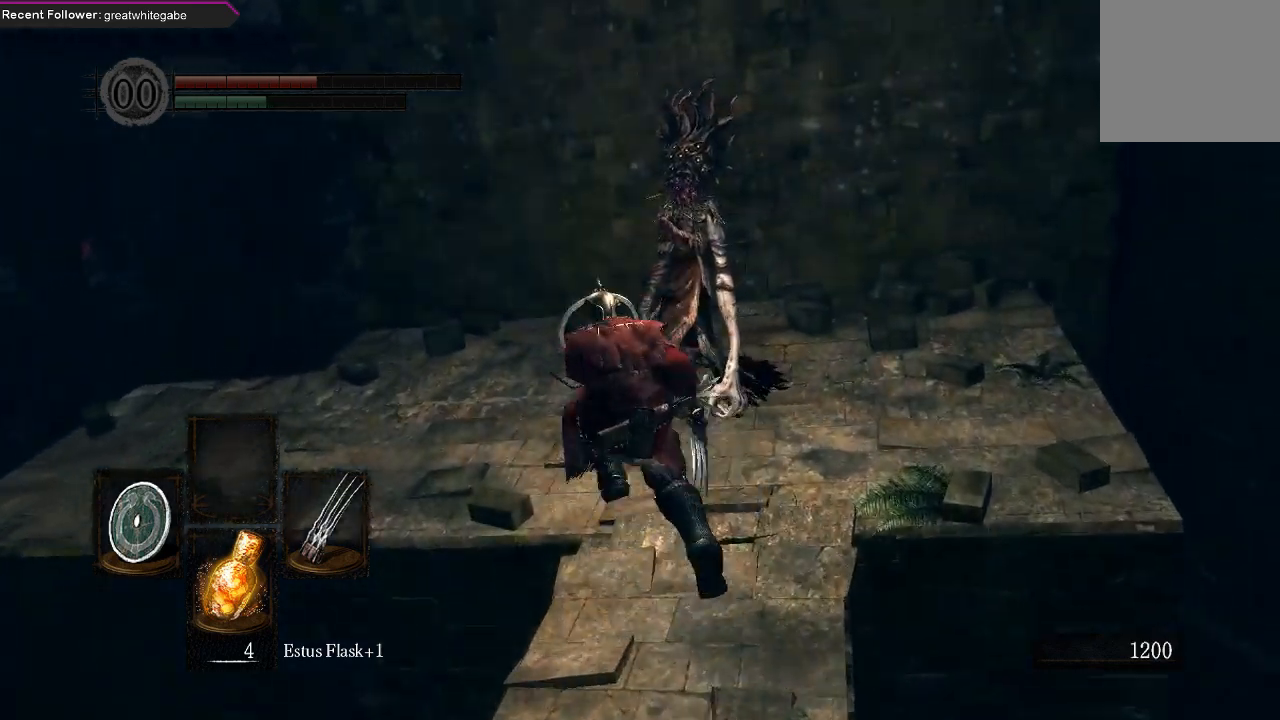
{"buttons": ["B", "L1"], "left_stick": "up-left", "right_stick": "up-left", "events": [[33, "left_stick", "up-left"], [367, "right_stick", "up-left"]]}
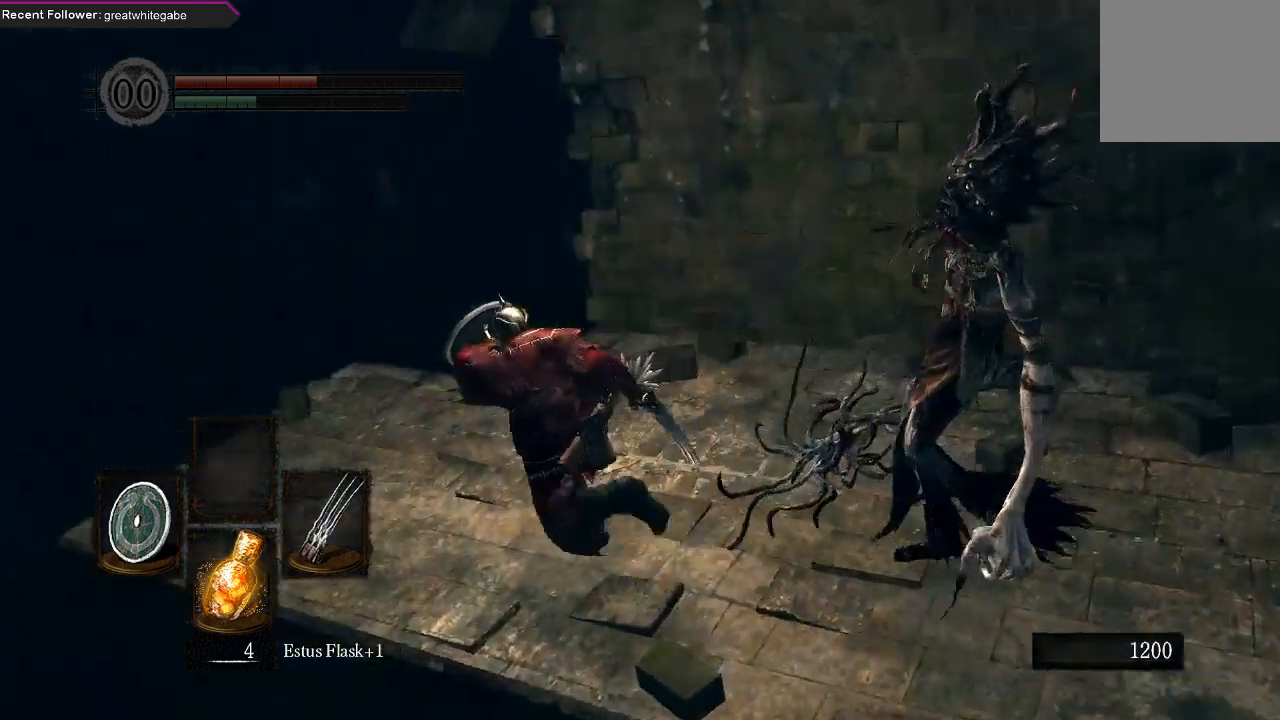
{"buttons": ["B", "L1"], "left_stick": "up-left", "right_stick": "center", "events": [[67, "right_stick", "up-right"], [433, "right_stick", "center"]]}
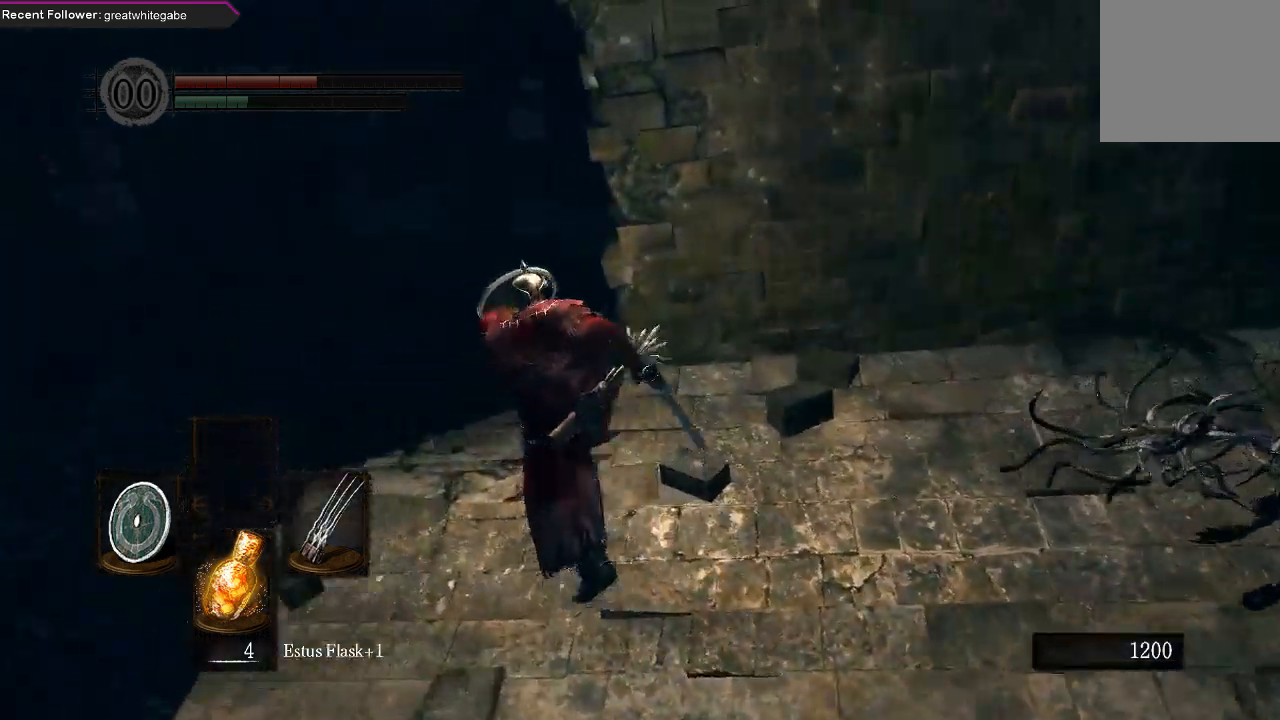
{"buttons": ["B", "L1"], "left_stick": "up", "right_stick": "center", "events": [[100, "right_stick", "right"], [133, "left_stick", "up"], [400, "right_stick", "center"]]}
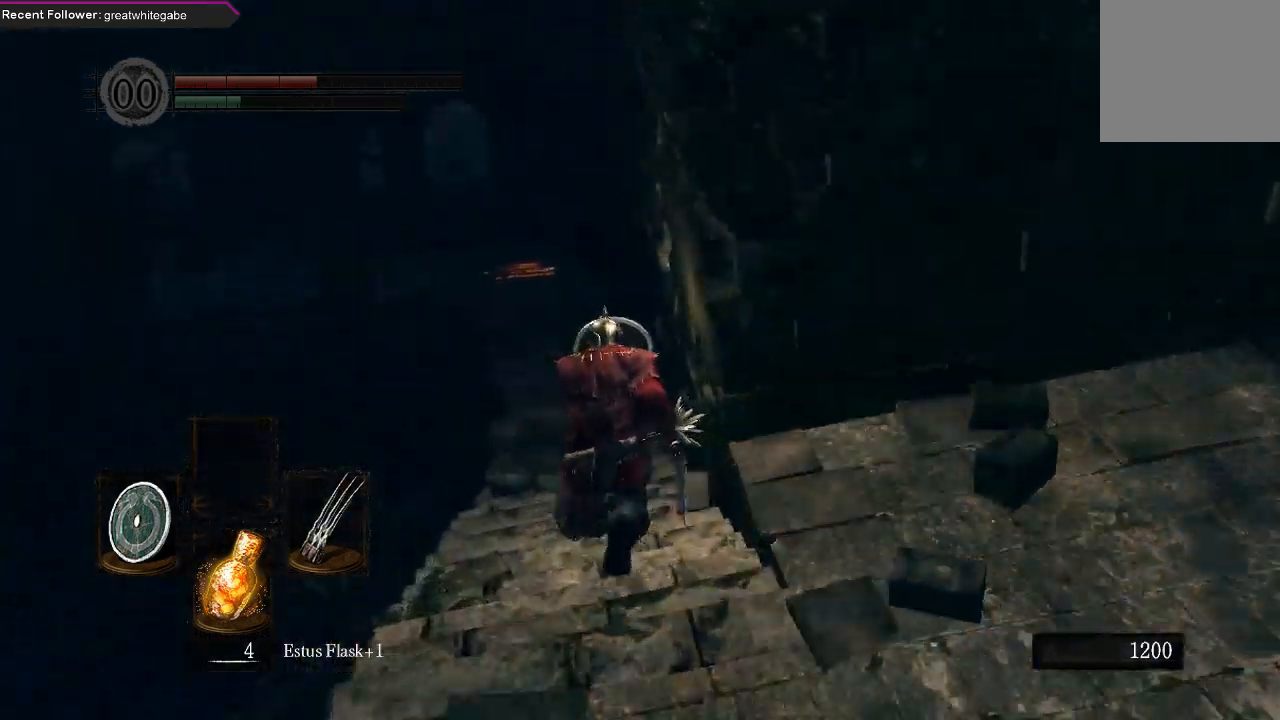
{"buttons": ["B", "L1"], "left_stick": "up", "right_stick": "left", "events": [[433, "right_stick", "left"]]}
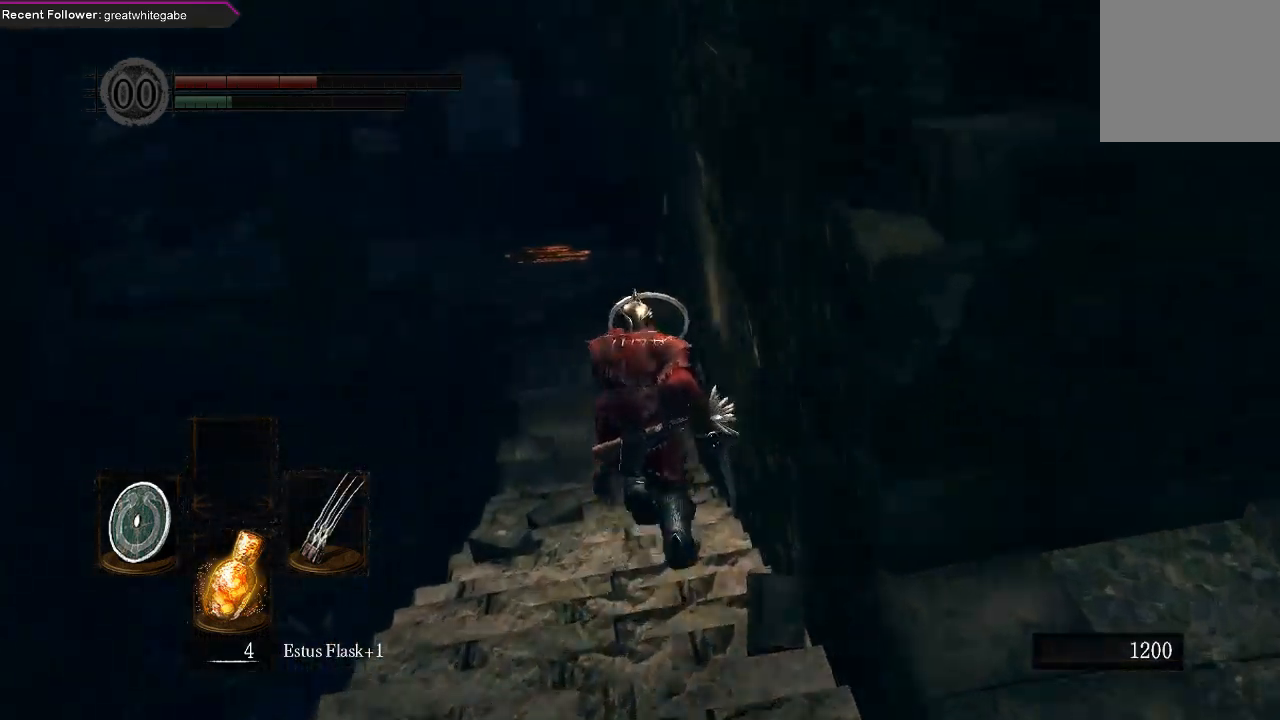
{"buttons": ["B", "L1"], "left_stick": "up", "right_stick": "left", "events": [[67, "right_stick", "center"], [400, "right_stick", "left"]]}
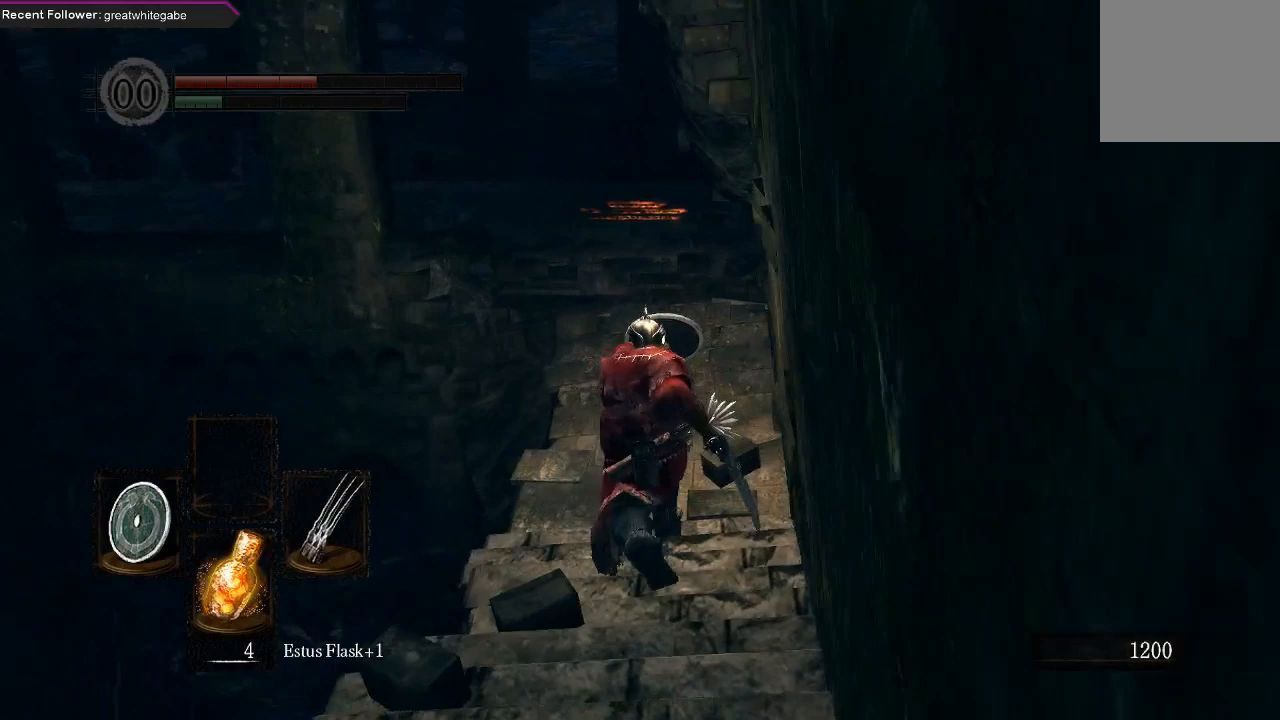
{"buttons": ["B", "L1"], "left_stick": "up", "right_stick": "center", "events": [[67, "right_stick", "center"], [267, "right_stick", "left"], [433, "right_stick", "center"]]}
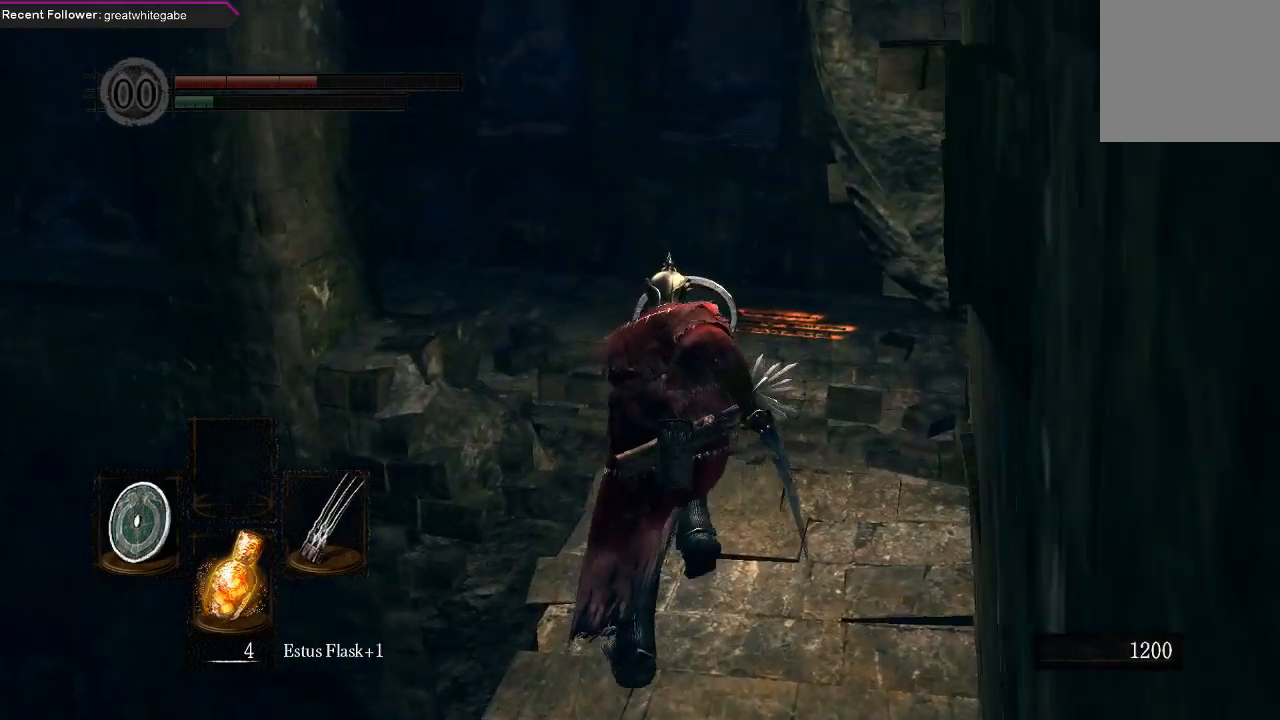
{"buttons": ["B", "L1"], "left_stick": "up", "right_stick": "left", "events": [[500, "right_stick", "left"]]}
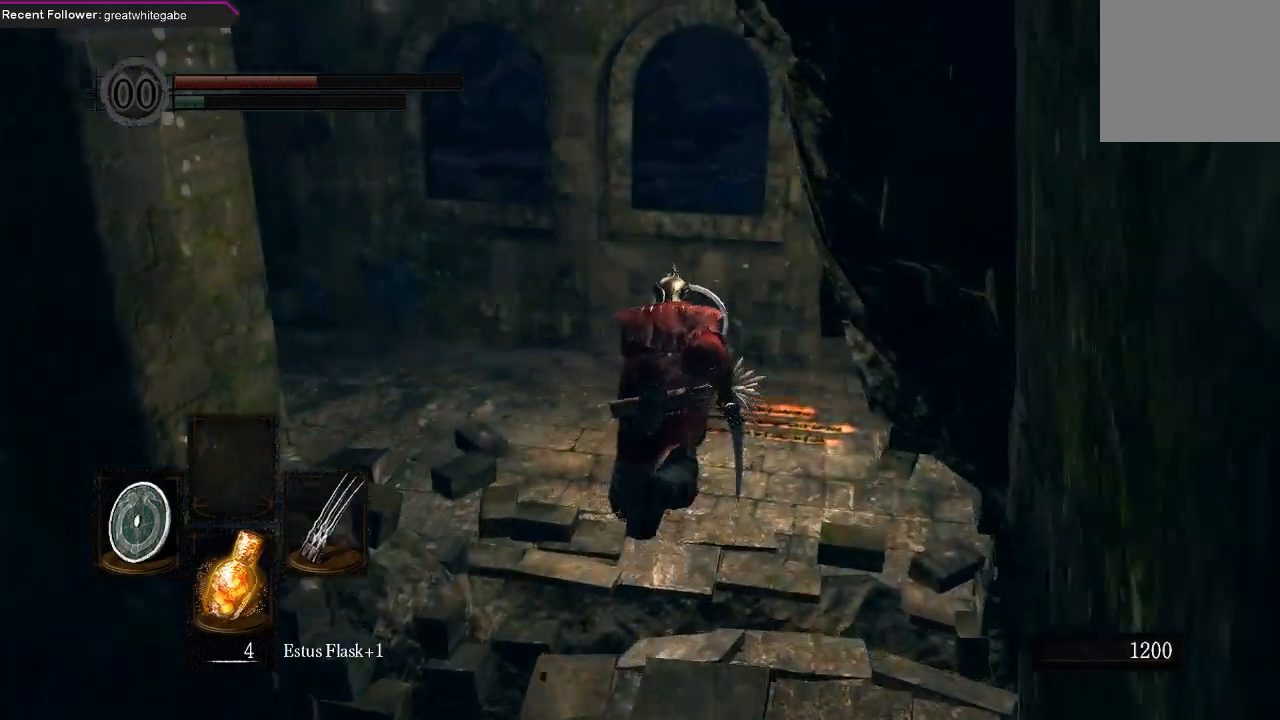
{"buttons": [], "left_stick": "up", "right_stick": "center", "events": [[100, "L1", "up"], [133, "B", "up"], [467, "right_stick", "center"]]}
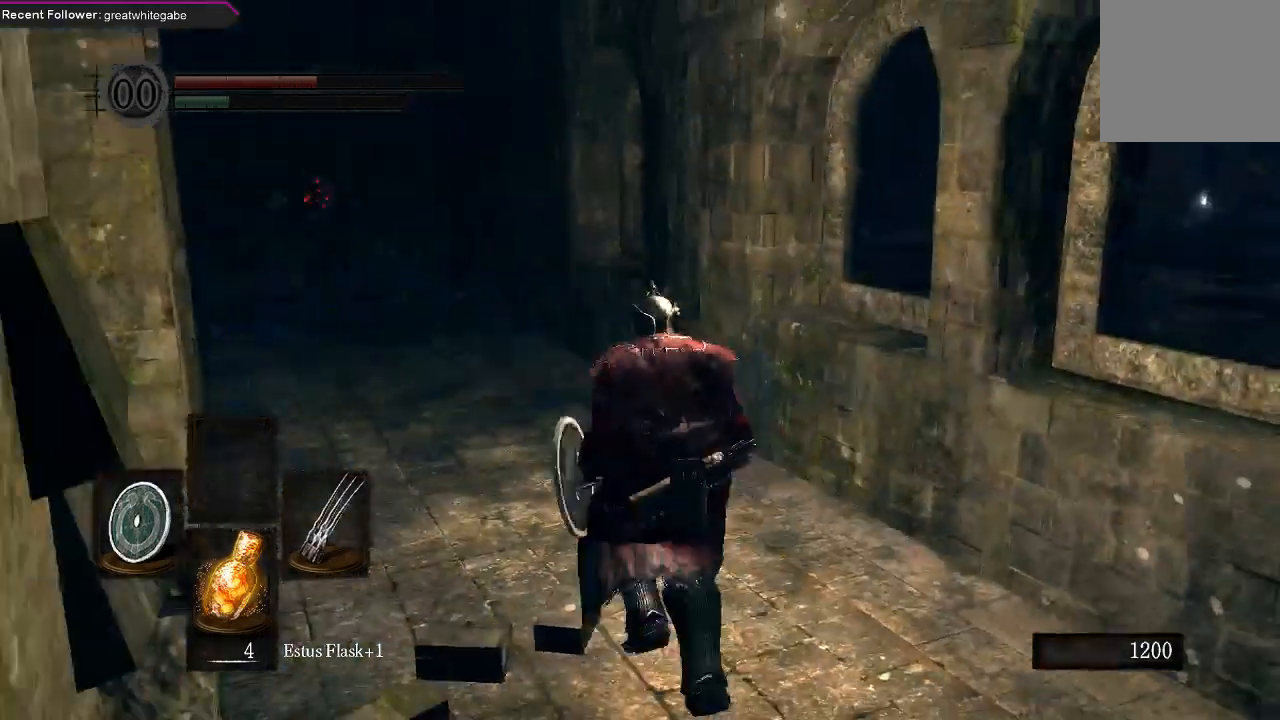
{"buttons": [], "left_stick": "up", "right_stick": "center", "events": [[300, "right_stick", "left"], [467, "right_stick", "center"]]}
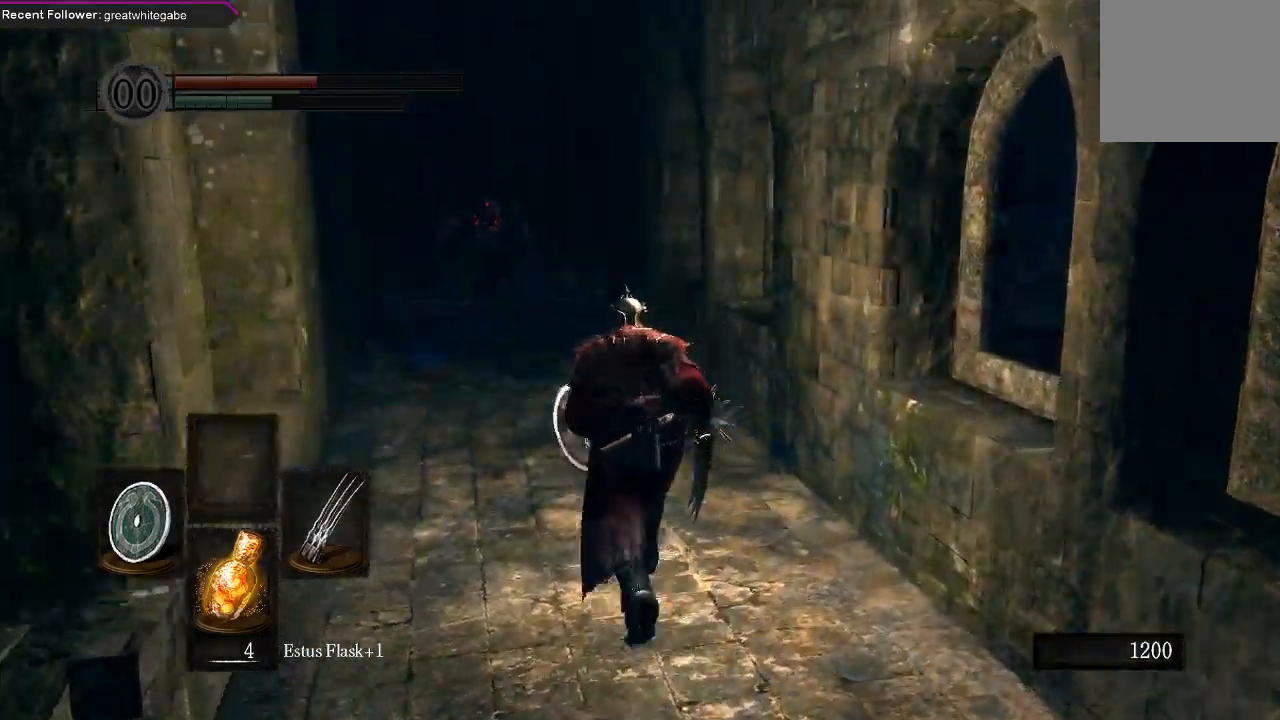
{"buttons": ["B", "L1"], "left_stick": "up", "right_stick": "up", "events": [[300, "B", "down"], [400, "right_stick", "up"], [500, "L1", "down"]]}
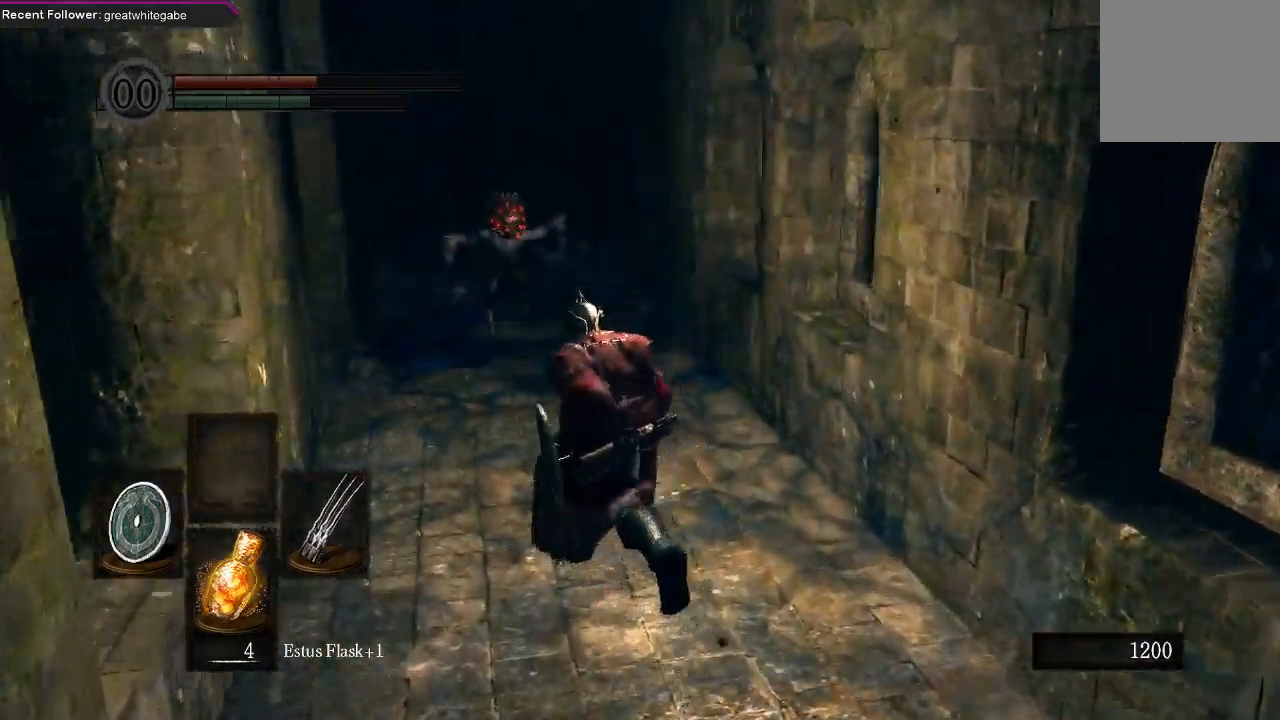
{"buttons": ["B", "L1"], "left_stick": "up", "right_stick": "center", "events": [[100, "right_stick", "center"], [200, "left_stick", "up-left"], [367, "left_stick", "up"], [400, "L2", "down"], [467, "L2", "up"]]}